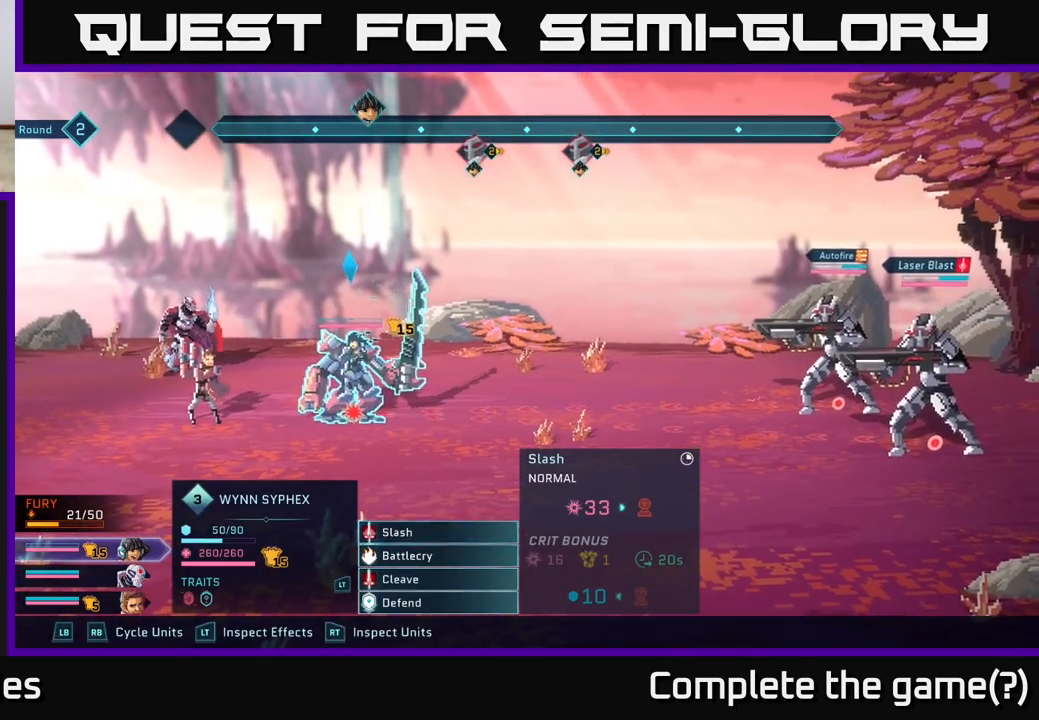
Gameplay with a controller (Xbox layout); each line is a JSON object with the inputs held at the frame after it. "events" lists button and stick changes between this image and that frame as [ms after this image, input, new state], when the widget could be followed in between.
{"buttons": ["R2"], "left_stick": "center", "right_stick": "center", "events": [[450, "R2", "down"]]}
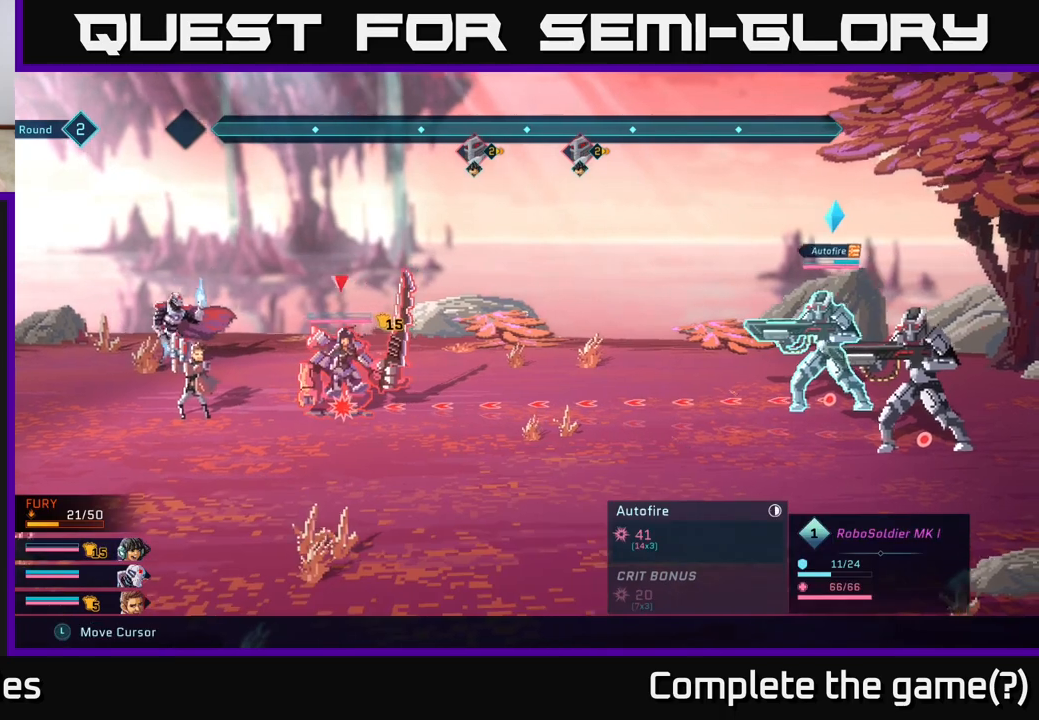
{"buttons": ["R2"], "left_stick": "center", "right_stick": "center", "events": [[150, "left_stick", "right"], [317, "left_stick", "center"]]}
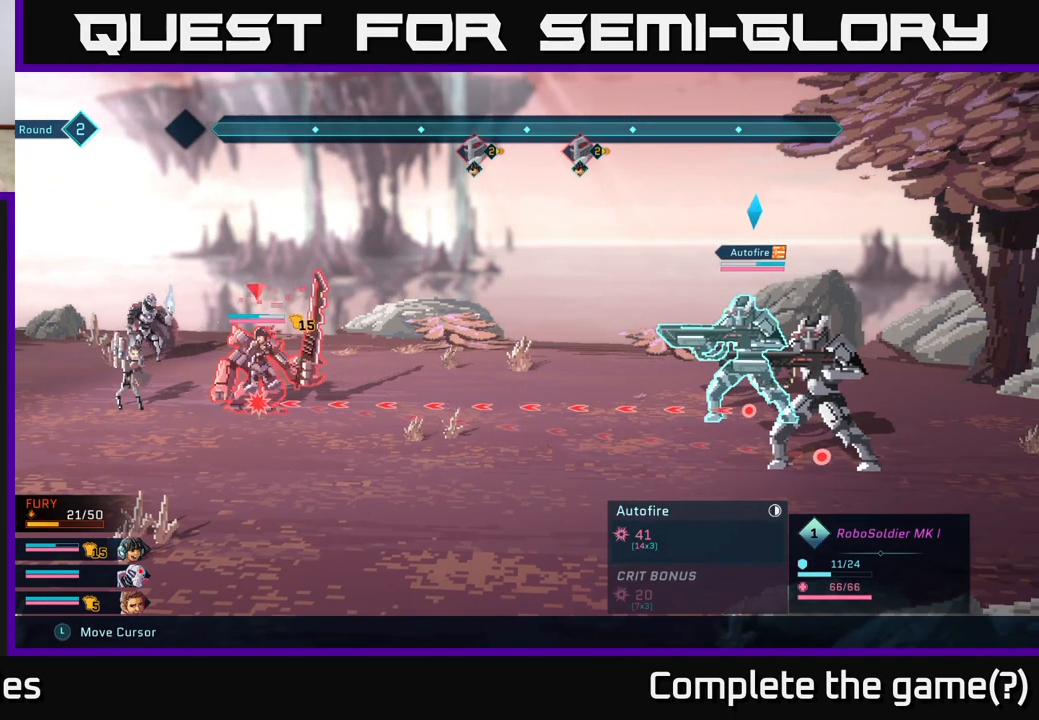
{"buttons": ["R2"], "left_stick": "down", "right_stick": "center", "events": [[433, "left_stick", "down"]]}
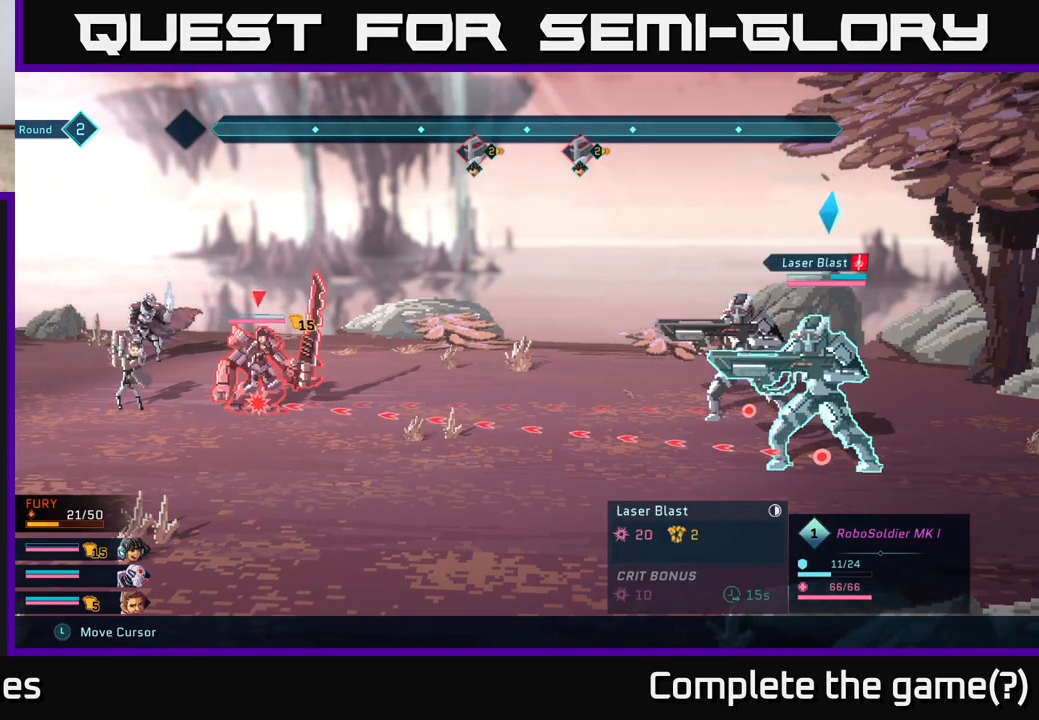
{"buttons": ["R2"], "left_stick": "center", "right_stick": "center", "events": [[150, "left_stick", "center"], [200, "left_stick", "up"], [367, "left_stick", "center"]]}
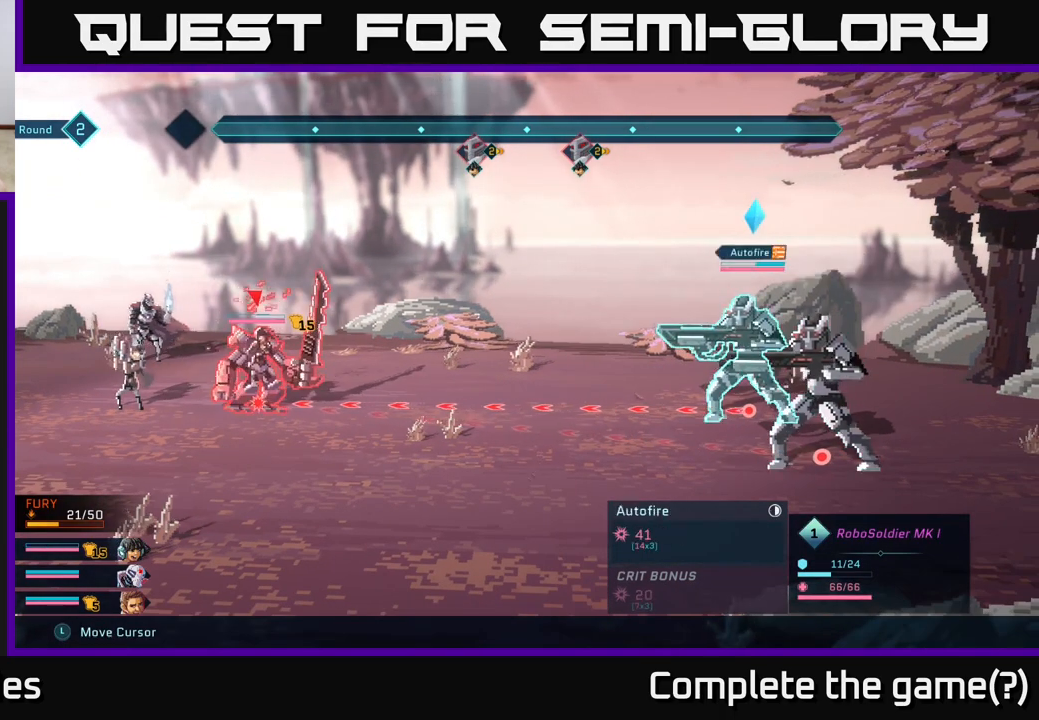
{"buttons": ["R2"], "left_stick": "center", "right_stick": "center", "events": []}
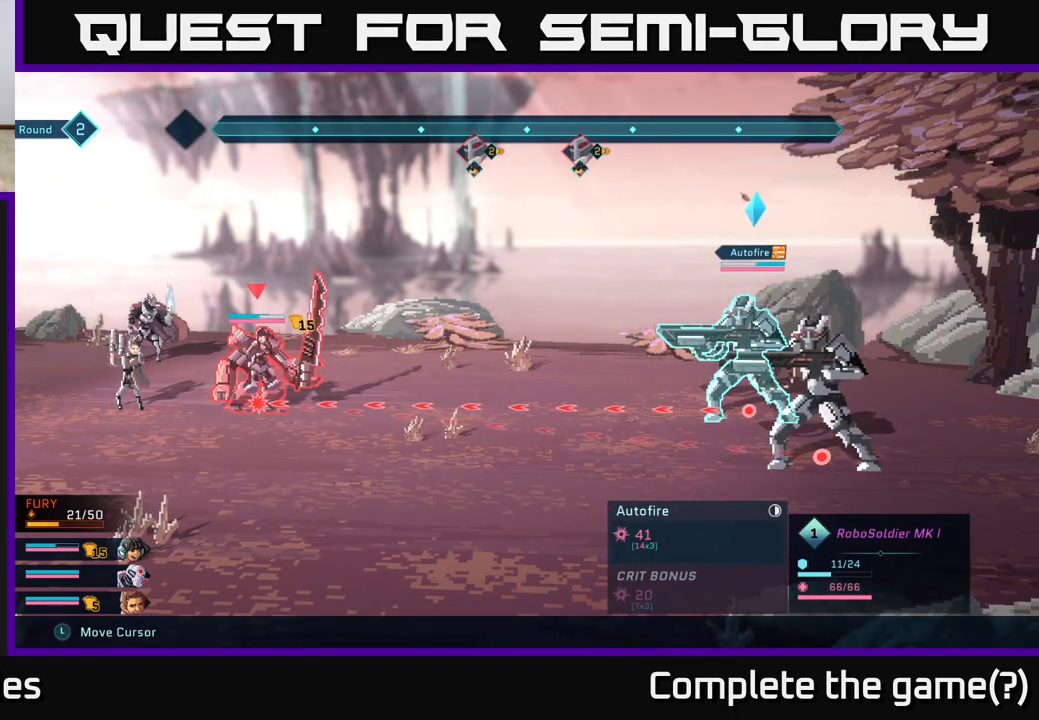
{"buttons": ["R2"], "left_stick": "center", "right_stick": "center", "events": []}
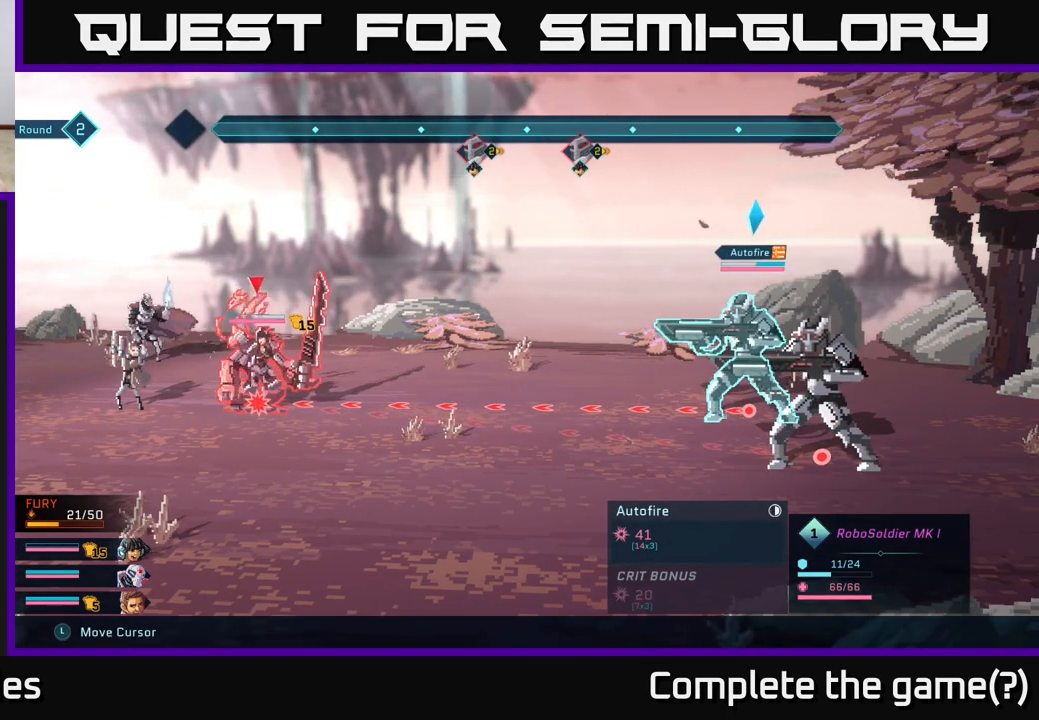
{"buttons": ["R2"], "left_stick": "center", "right_stick": "center", "events": []}
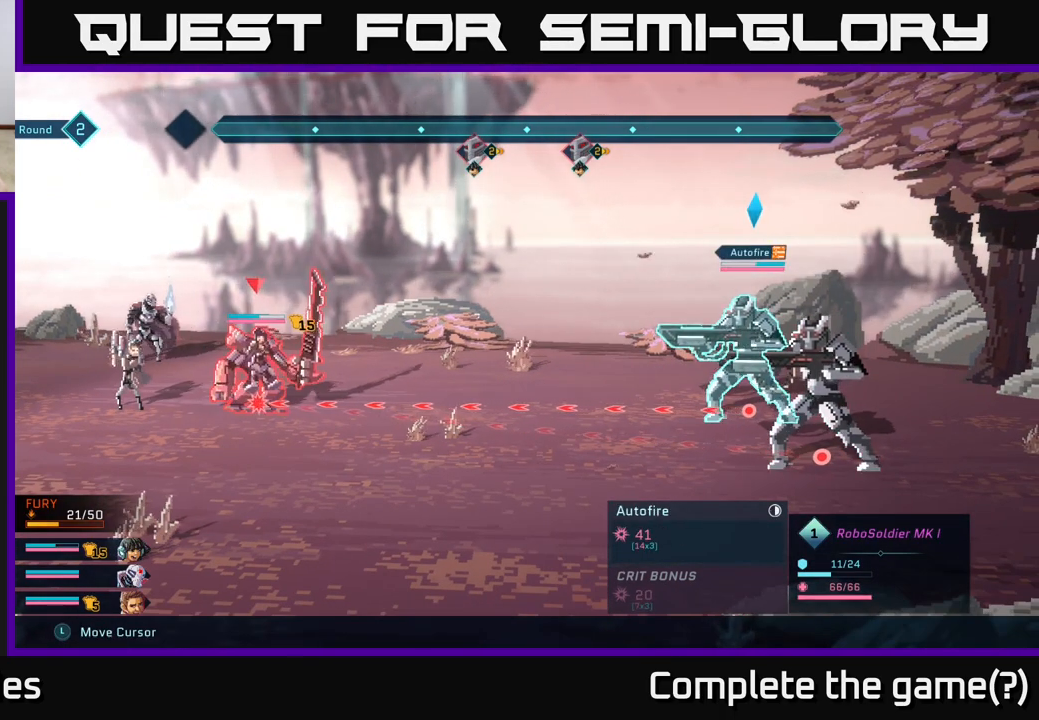
{"buttons": ["R2"], "left_stick": "center", "right_stick": "center", "events": []}
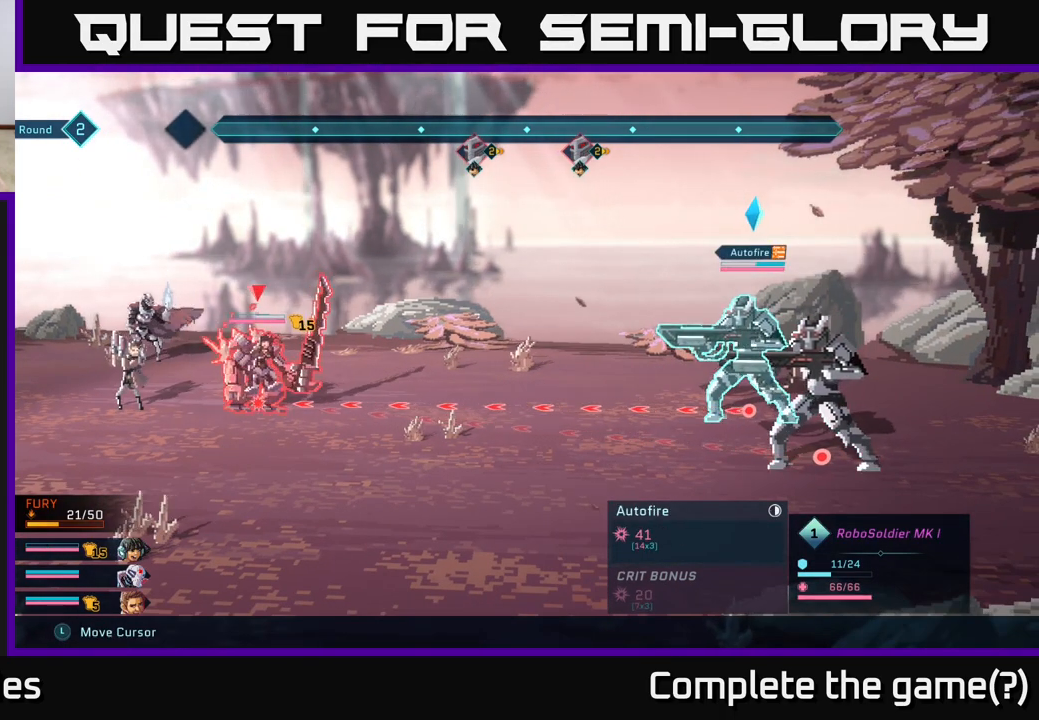
{"buttons": ["R2"], "left_stick": "center", "right_stick": "center", "events": []}
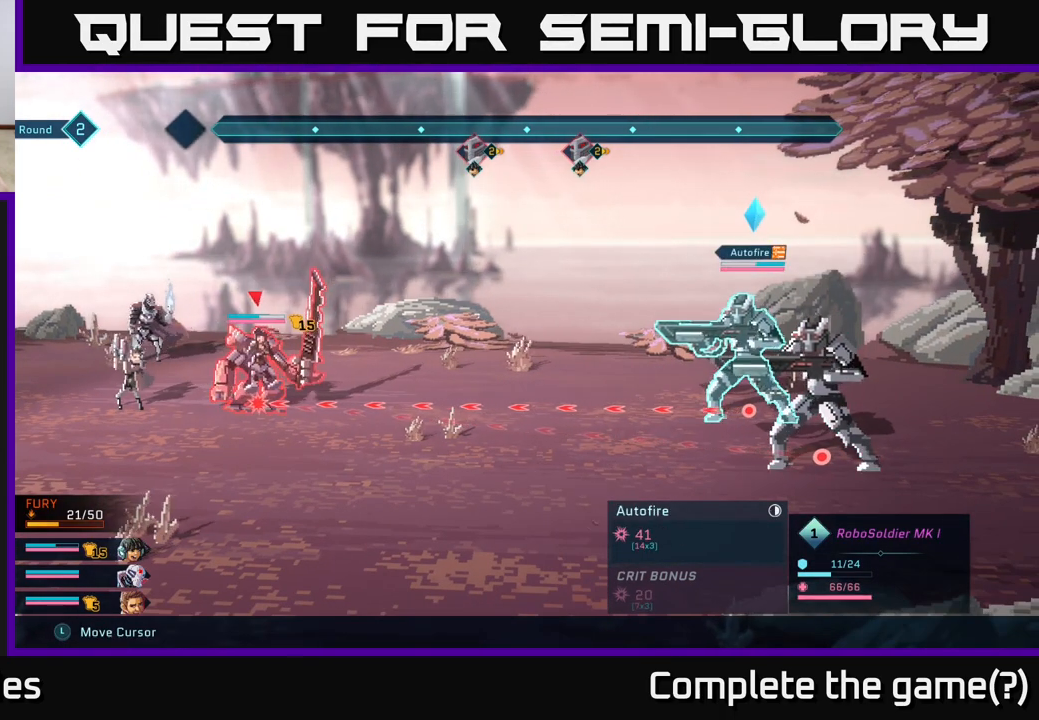
{"buttons": ["R2"], "left_stick": "center", "right_stick": "center", "events": []}
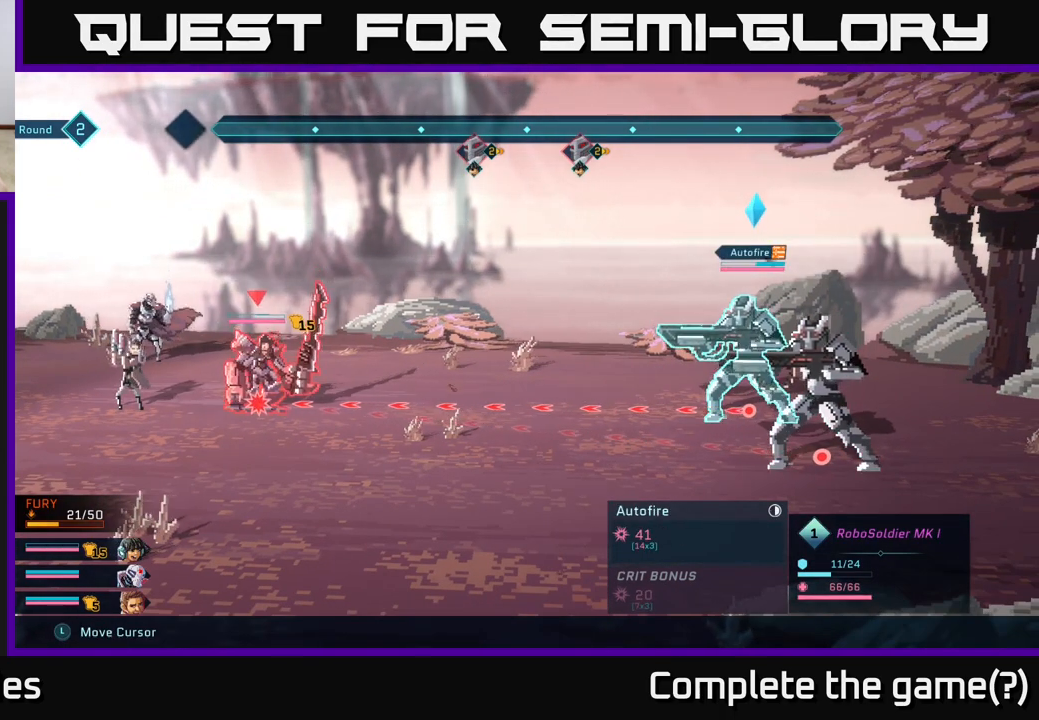
{"buttons": ["R2"], "left_stick": "center", "right_stick": "center", "events": []}
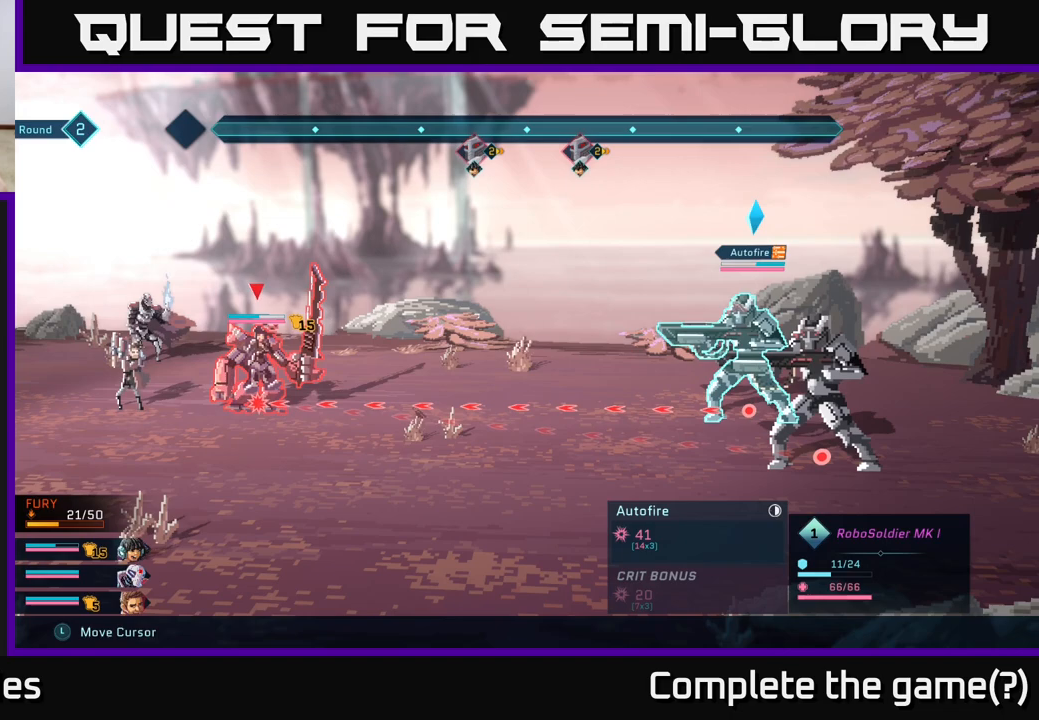
{"buttons": ["R2"], "left_stick": "center", "right_stick": "center", "events": []}
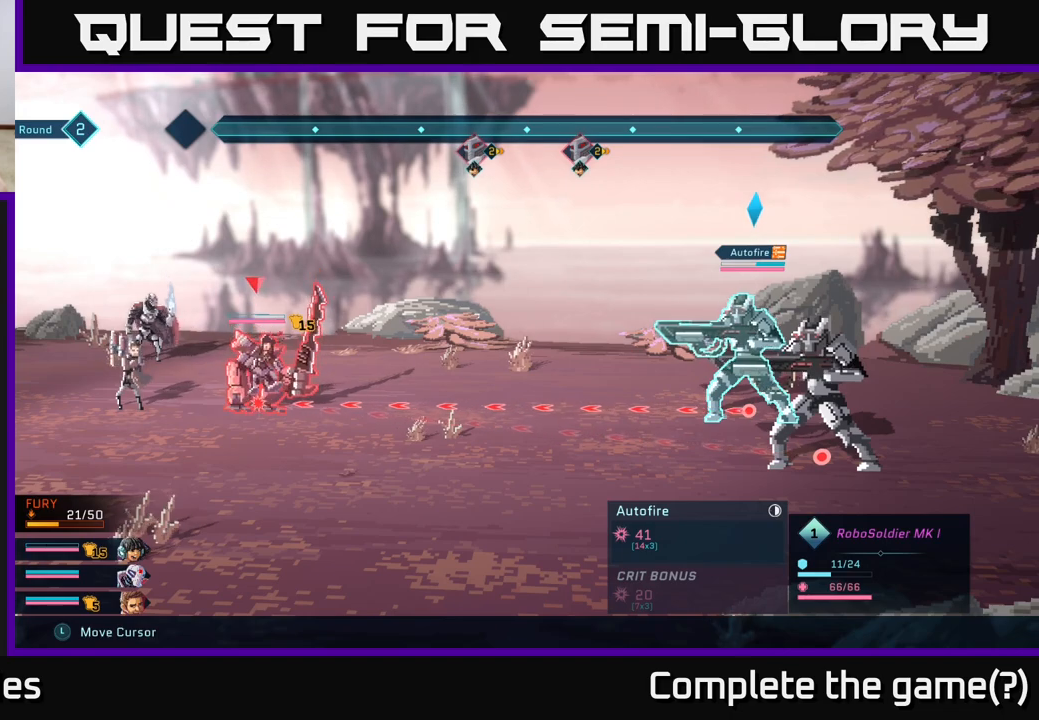
{"buttons": ["R2"], "left_stick": "center", "right_stick": "center", "events": []}
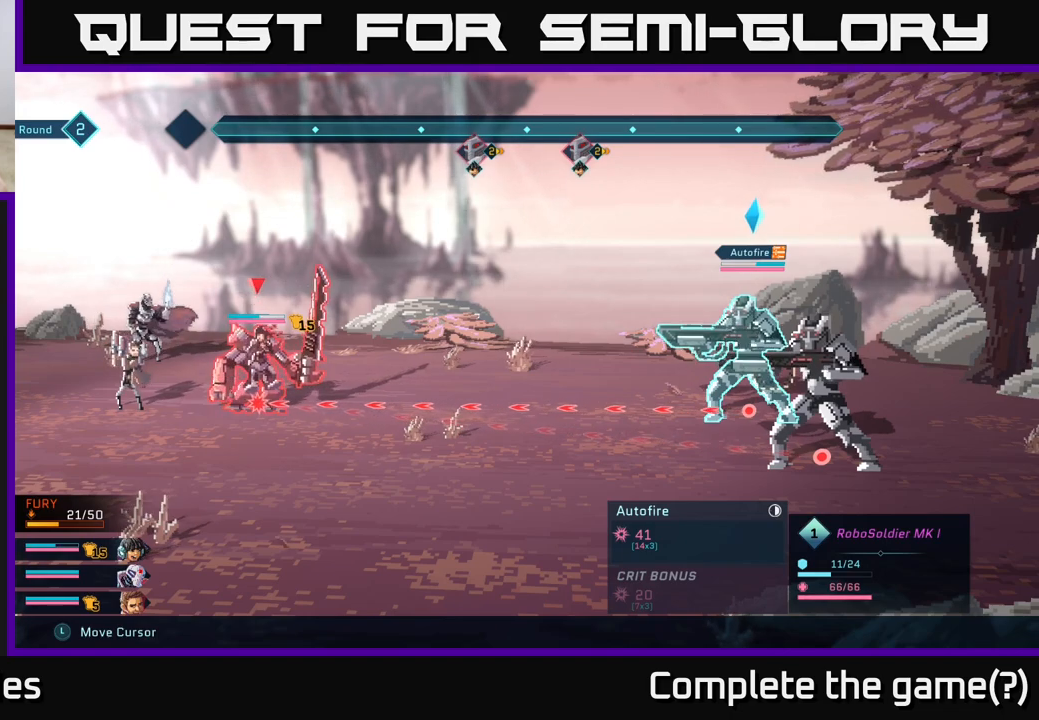
{"buttons": ["R2"], "left_stick": "center", "right_stick": "center", "events": [[233, "left_stick", "down"], [450, "left_stick", "center"]]}
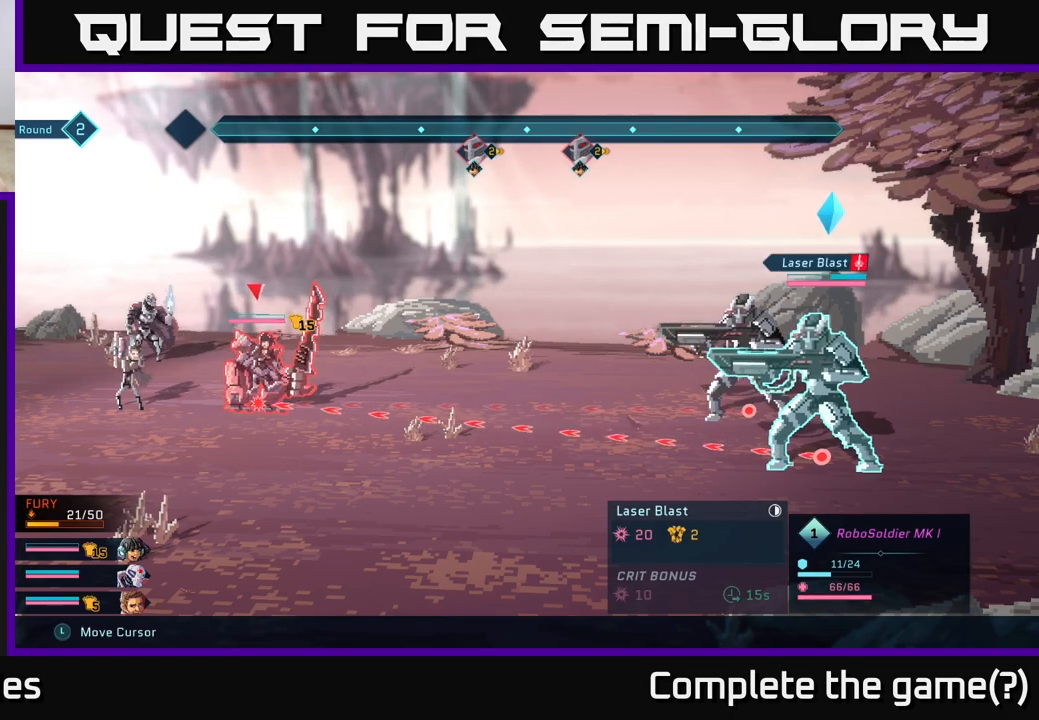
{"buttons": ["R2"], "left_stick": "center", "right_stick": "center", "events": []}
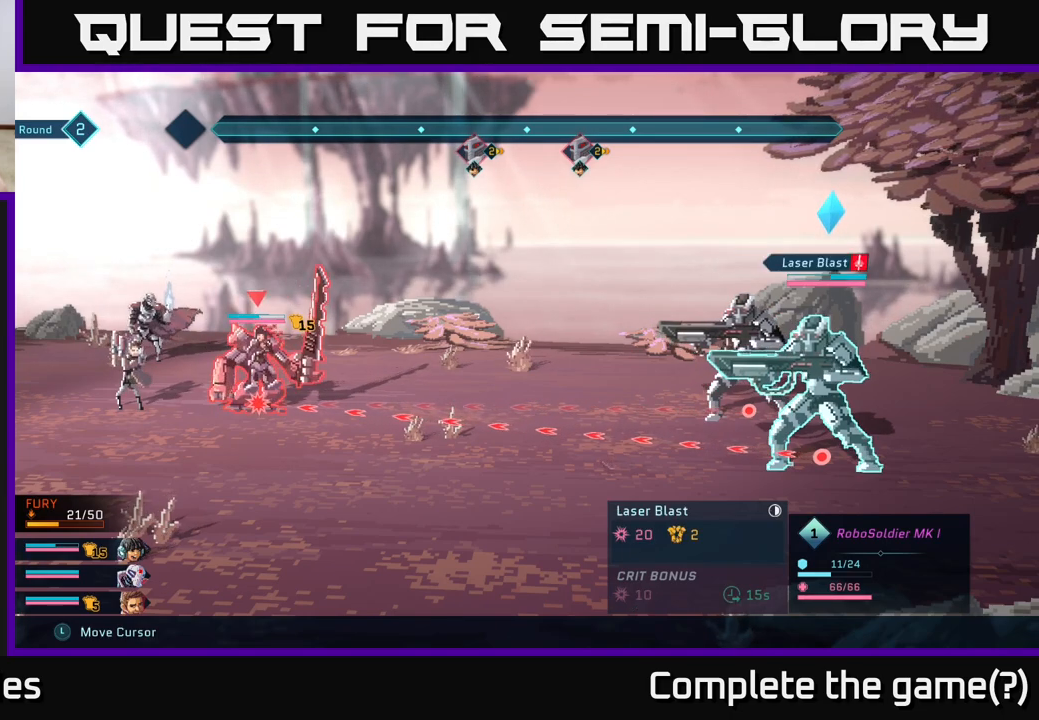
{"buttons": ["R2"], "left_stick": "center", "right_stick": "center", "events": [[100, "left_stick", "up"], [300, "left_stick", "center"]]}
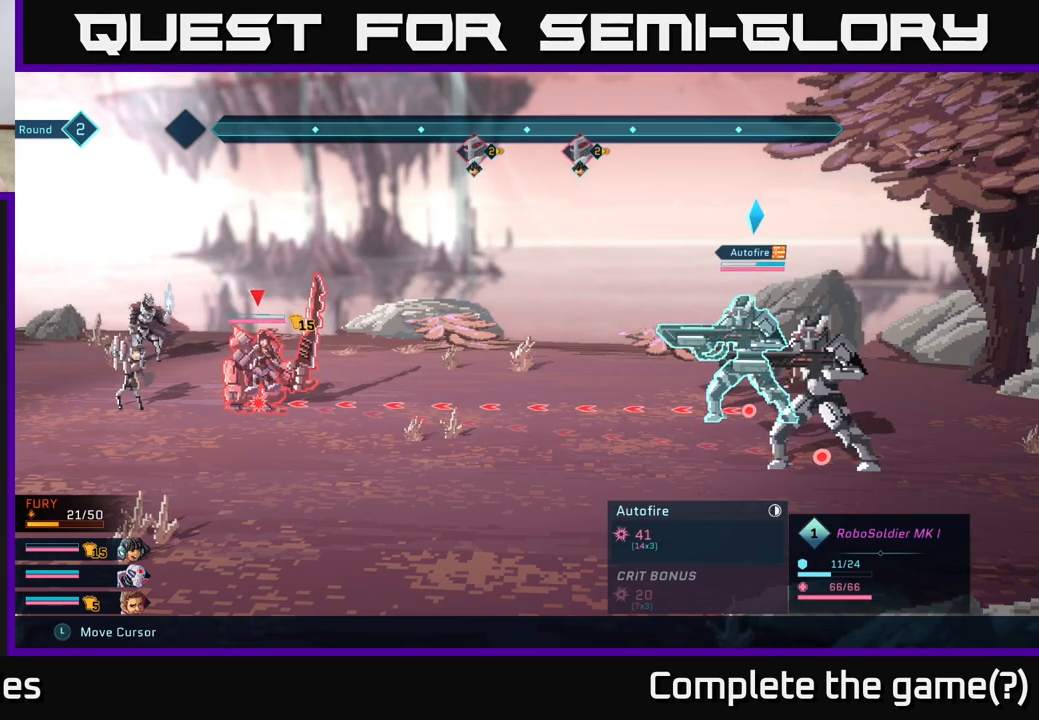
{"buttons": ["R2"], "left_stick": "center", "right_stick": "center", "events": [[50, "left_stick", "down"], [267, "left_stick", "center"]]}
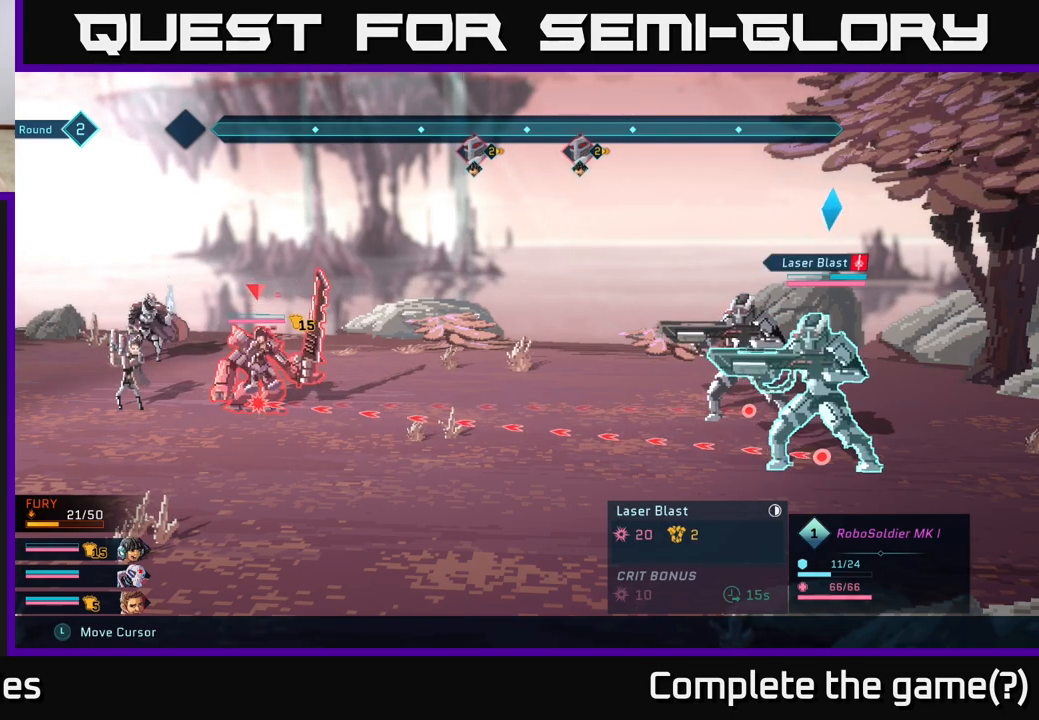
{"buttons": ["R2"], "left_stick": "center", "right_stick": "center", "events": []}
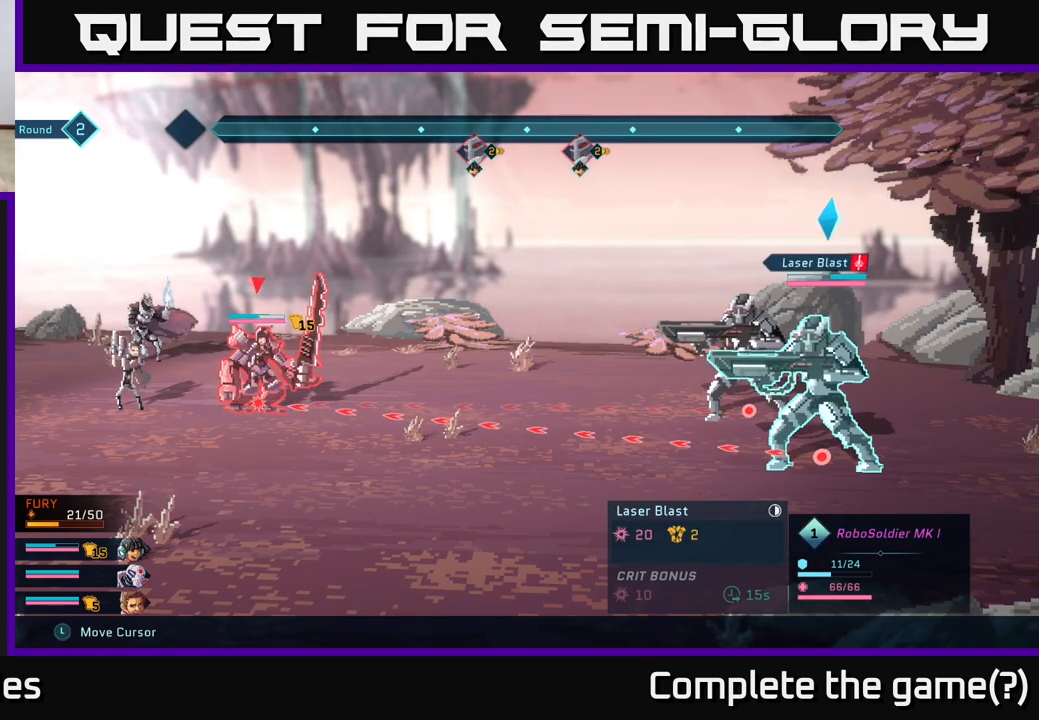
{"buttons": ["R2"], "left_stick": "center", "right_stick": "center", "events": []}
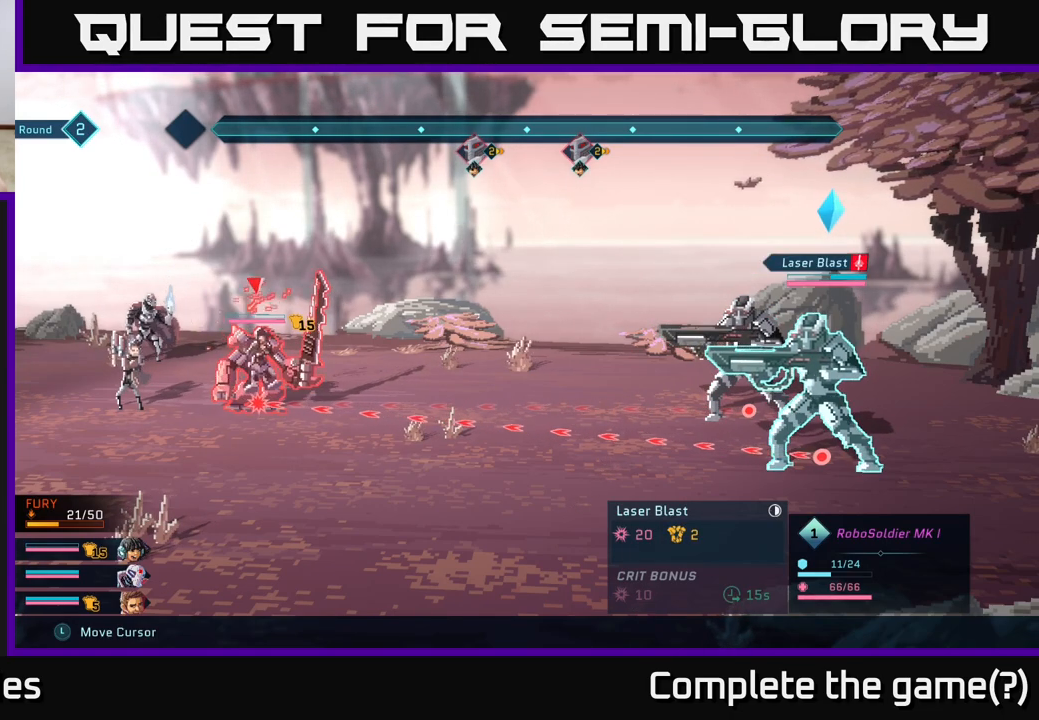
{"buttons": ["R2"], "left_stick": "center", "right_stick": "center", "events": []}
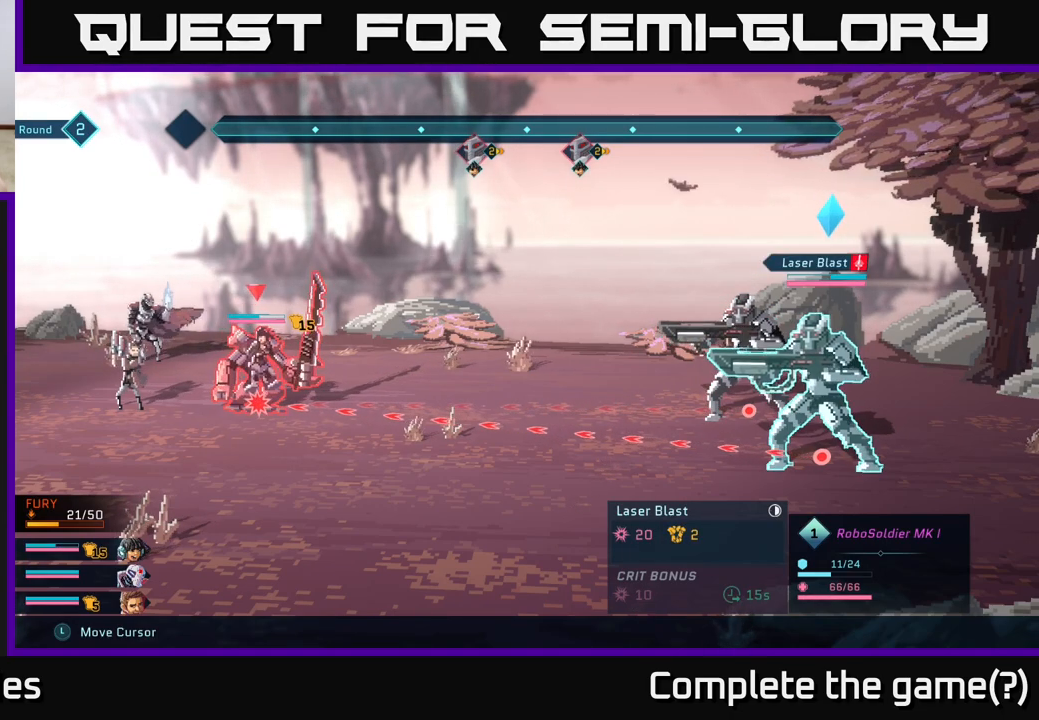
{"buttons": ["R2"], "left_stick": "center", "right_stick": "center", "events": []}
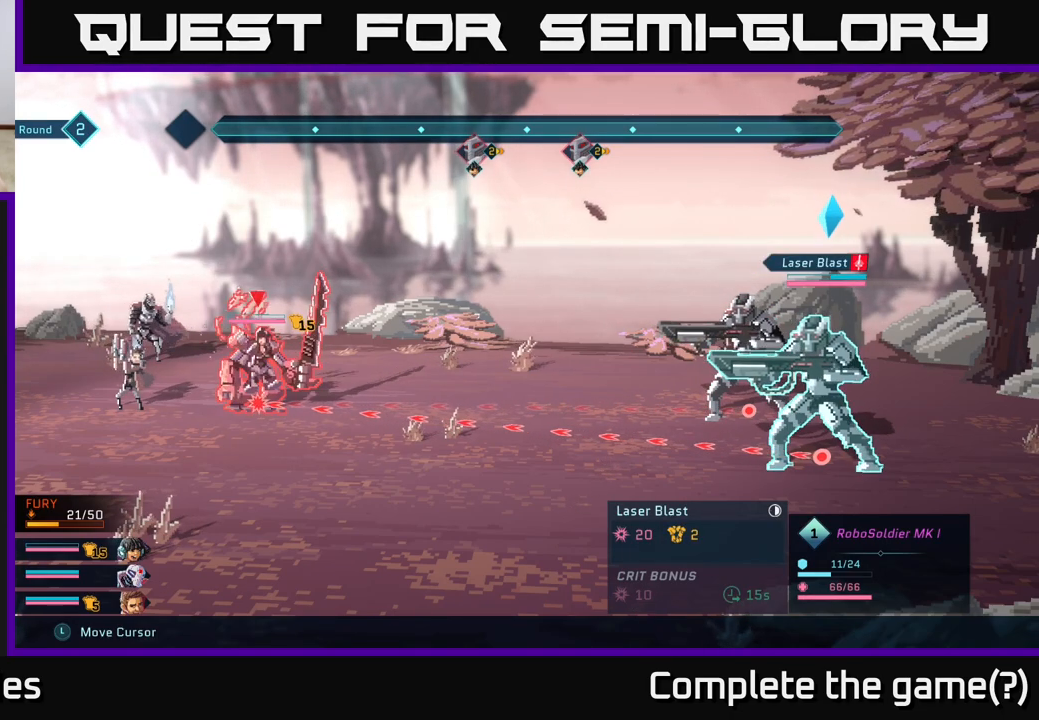
{"buttons": ["R2"], "left_stick": "center", "right_stick": "center", "events": []}
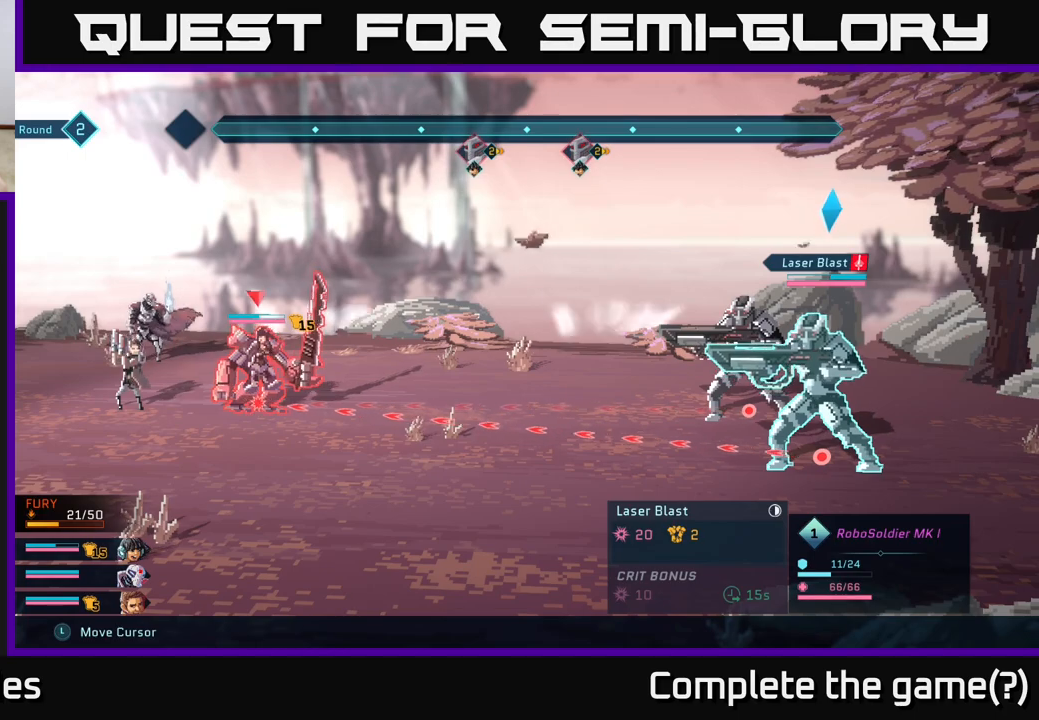
{"buttons": ["R2"], "left_stick": "up", "right_stick": "center", "events": [[367, "left_stick", "up"]]}
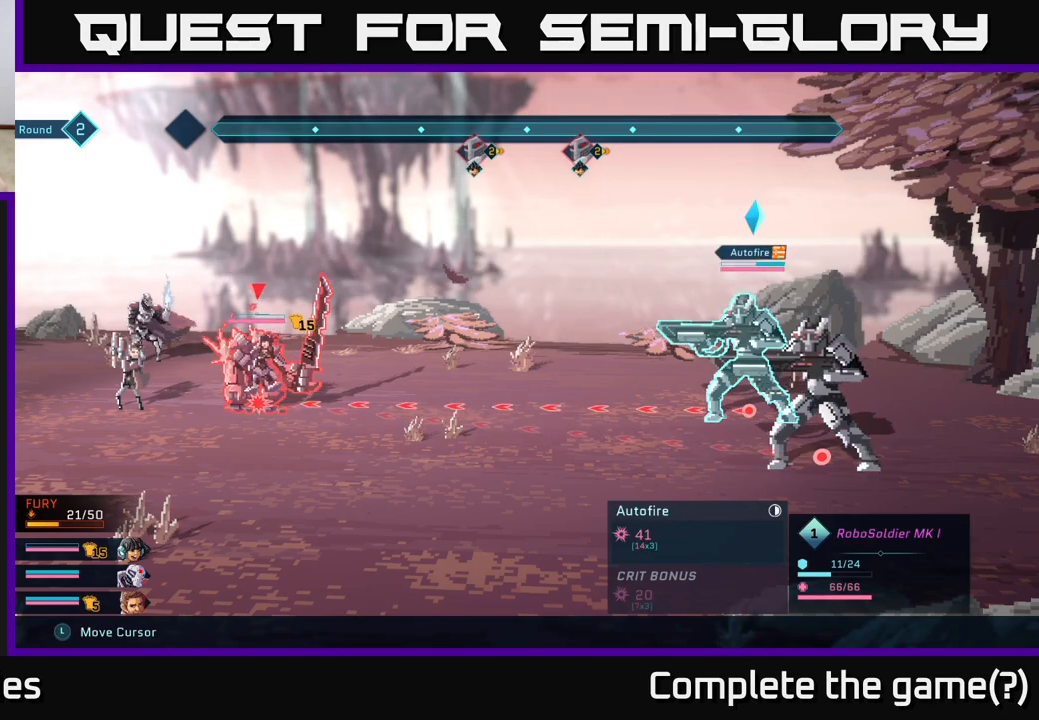
{"buttons": ["R2"], "left_stick": "center", "right_stick": "center", "events": [[50, "left_stick", "center"]]}
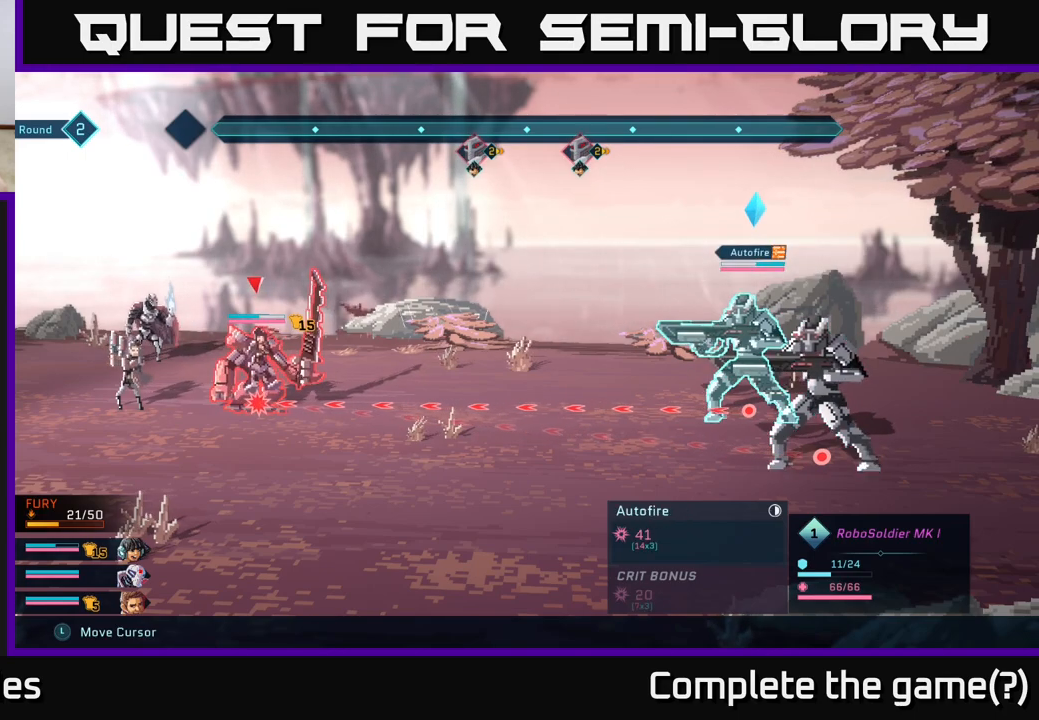
{"buttons": ["R2"], "left_stick": "center", "right_stick": "center", "events": []}